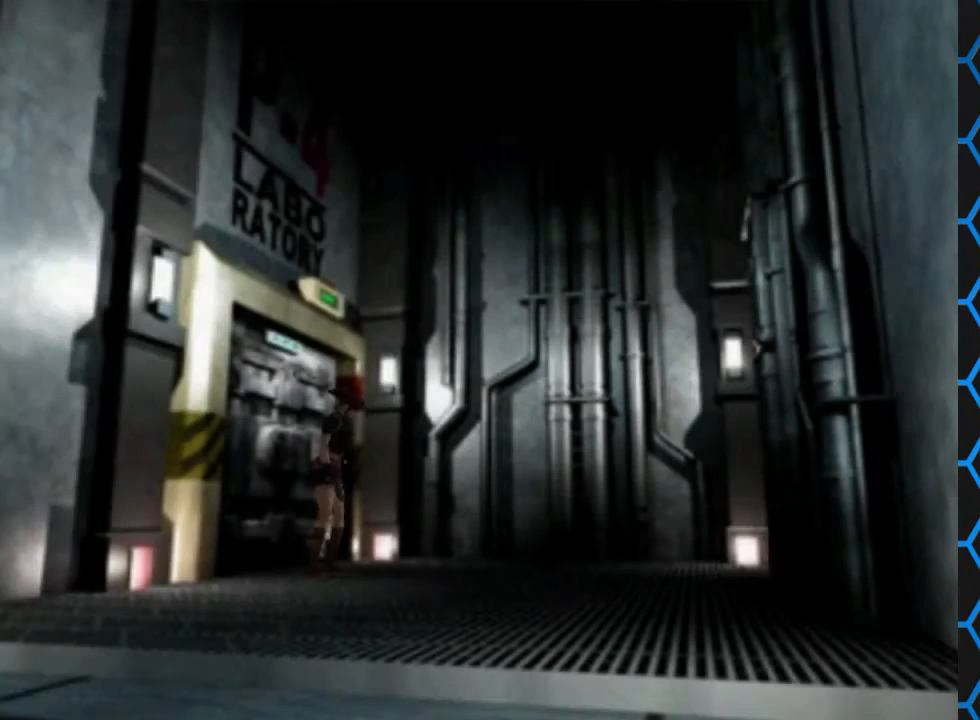
Gameplay with a controller (PlayStation layout); each line is a JSON object with the inputs held at the frame after it. "events" lists button and stick changes between this image and that frame as [ms after this image, input, new state], when the widget could be followed in between. Not read: L1 L3 R1 R3.
{"buttons": ["SQUARE", "DPAD_UP"], "left_stick": "center", "right_stick": "center", "events": [[233, "DPAD_UP", "down"], [267, "SQUARE", "down"]]}
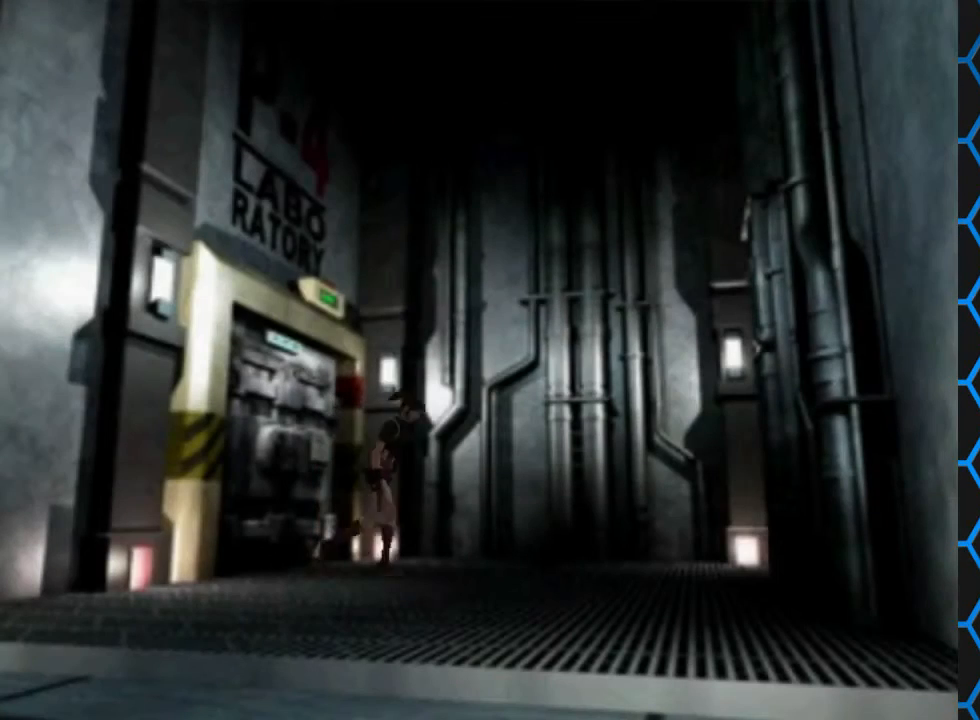
{"buttons": ["SQUARE", "DPAD_UP", "DPAD_RIGHT"], "left_stick": "center", "right_stick": "center", "events": [[200, "DPAD_RIGHT", "down"]]}
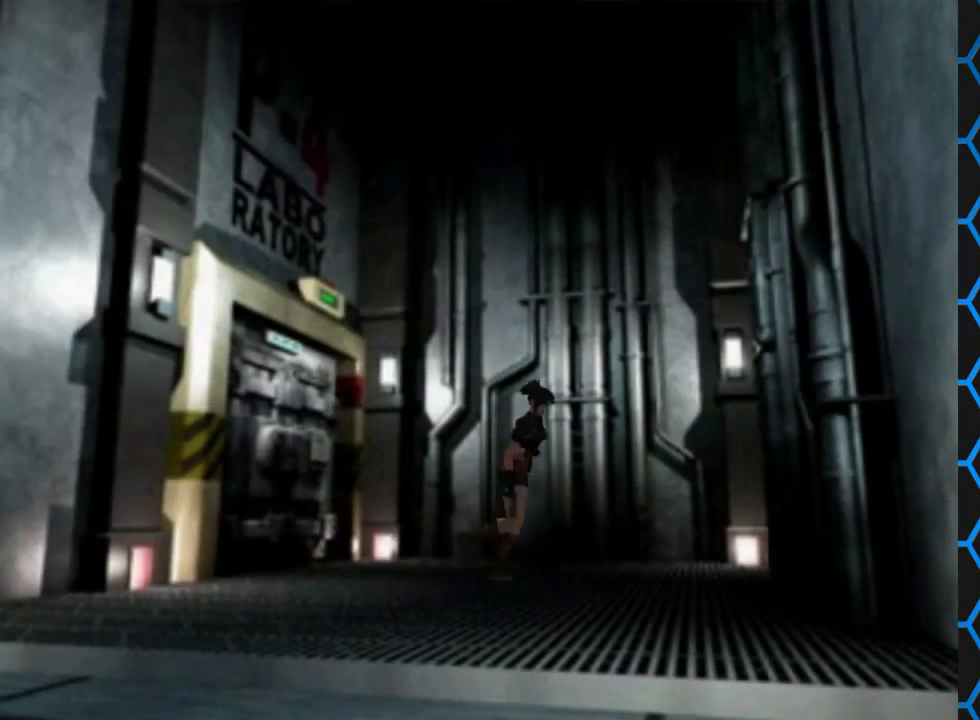
{"buttons": ["SQUARE", "DPAD_UP"], "left_stick": "center", "right_stick": "center", "events": [[333, "DPAD_RIGHT", "up"]]}
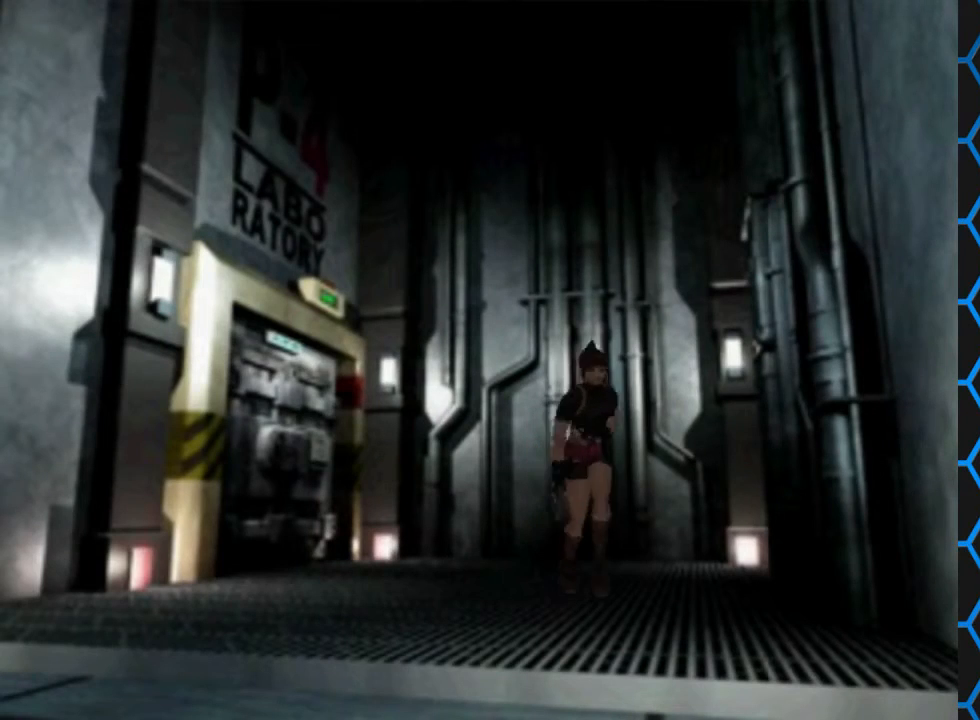
{"buttons": ["SQUARE", "DPAD_UP", "DPAD_RIGHT"], "left_stick": "center", "right_stick": "center", "events": [[400, "DPAD_RIGHT", "down"]]}
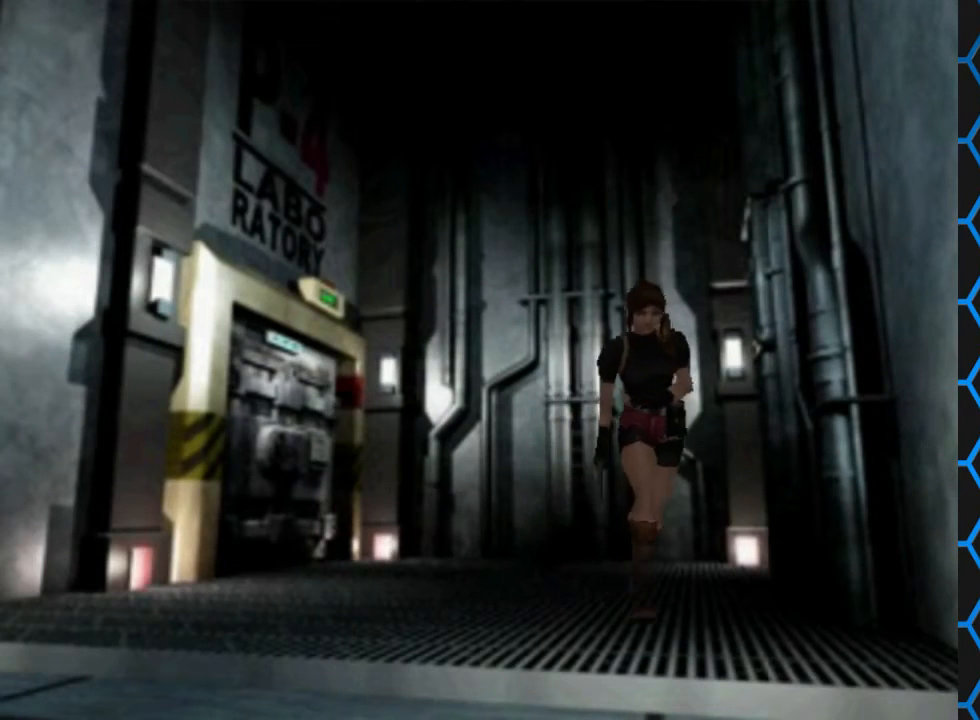
{"buttons": ["SQUARE", "DPAD_UP"], "left_stick": "center", "right_stick": "center", "events": [[100, "DPAD_RIGHT", "up"]]}
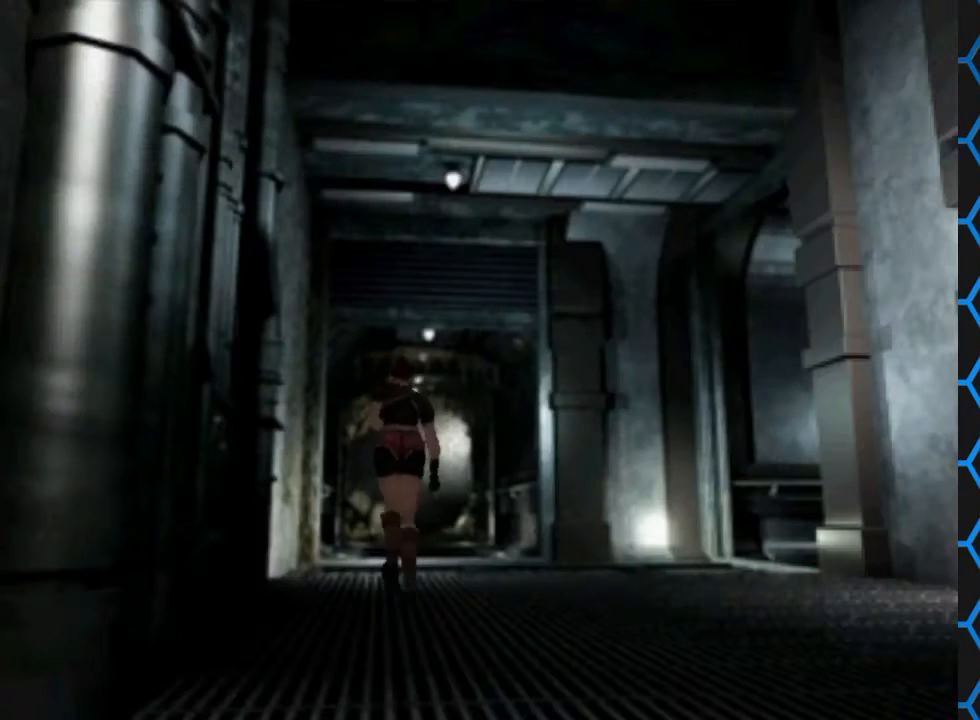
{"buttons": ["SQUARE", "DPAD_UP", "DPAD_RIGHT"], "left_stick": "center", "right_stick": "center", "events": [[100, "DPAD_RIGHT", "down"]]}
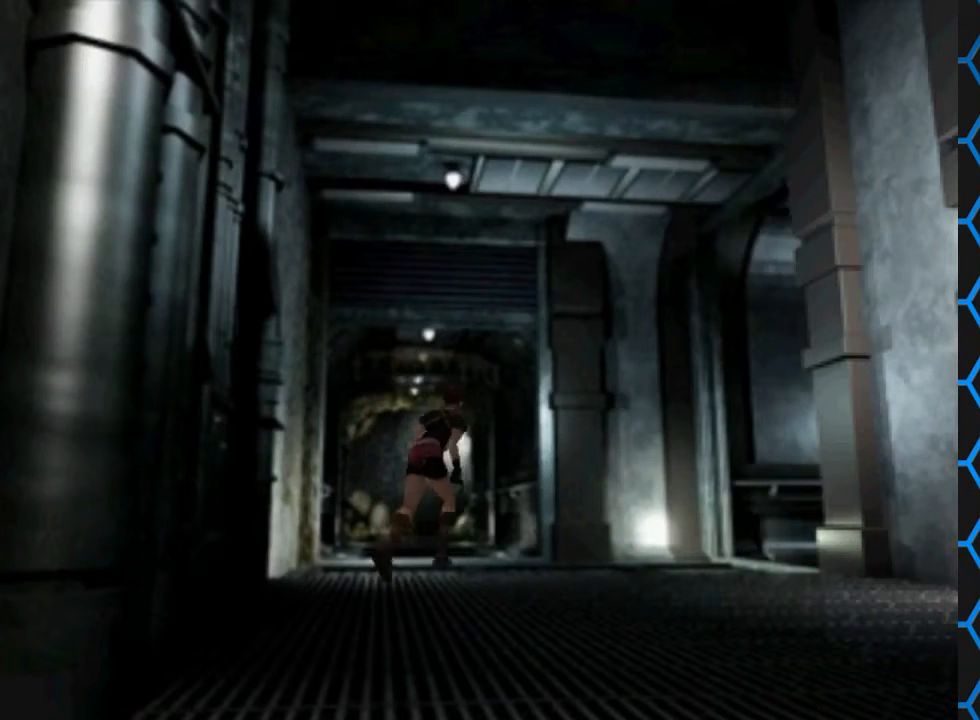
{"buttons": ["SQUARE", "DPAD_UP"], "left_stick": "center", "right_stick": "center", "events": [[500, "DPAD_RIGHT", "up"]]}
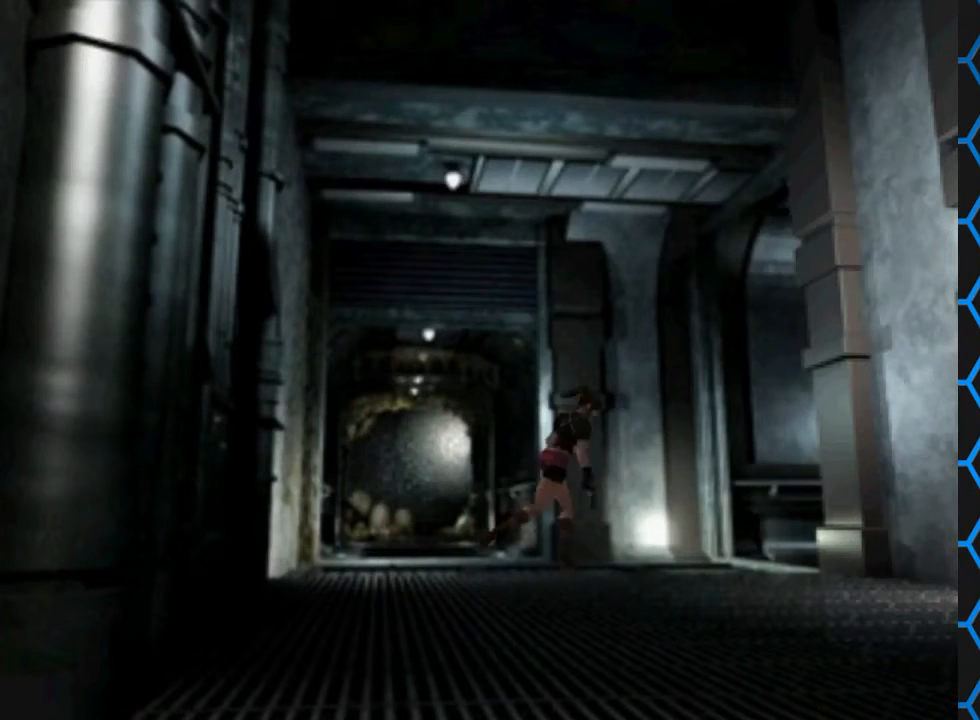
{"buttons": ["SQUARE", "DPAD_UP"], "left_stick": "center", "right_stick": "center", "events": []}
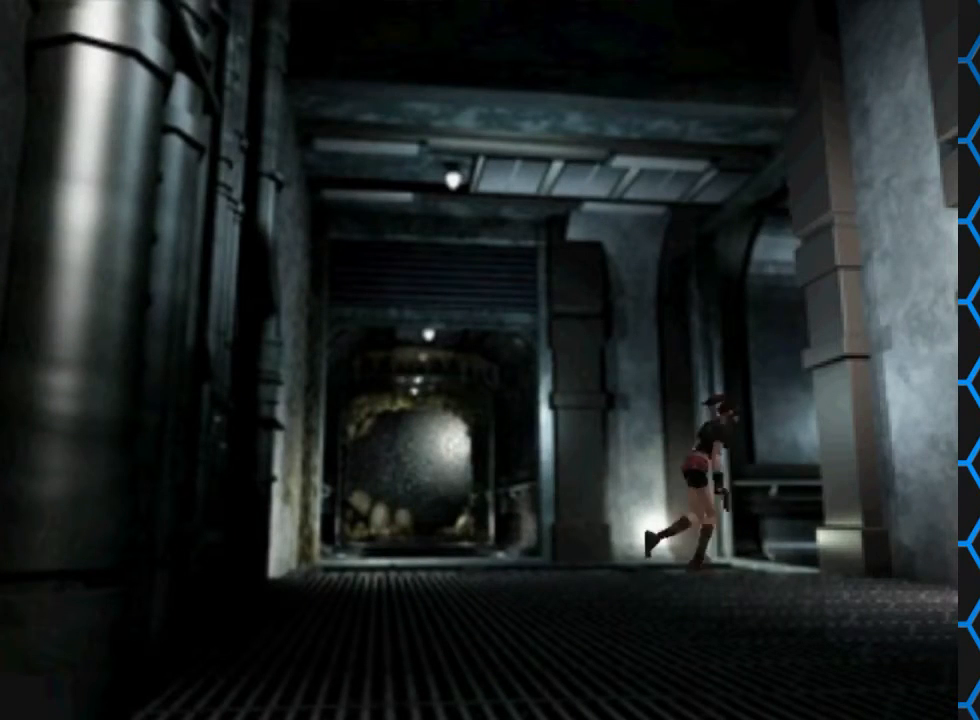
{"buttons": ["SQUARE", "DPAD_UP"], "left_stick": "center", "right_stick": "center", "events": []}
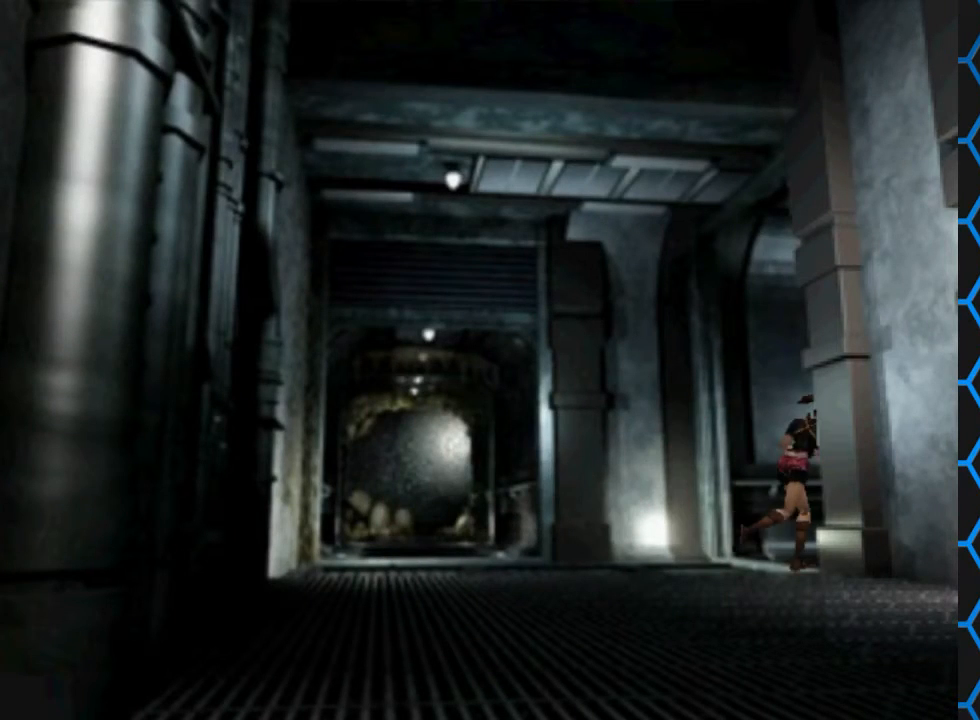
{"buttons": ["SQUARE", "DPAD_UP"], "left_stick": "center", "right_stick": "center", "events": []}
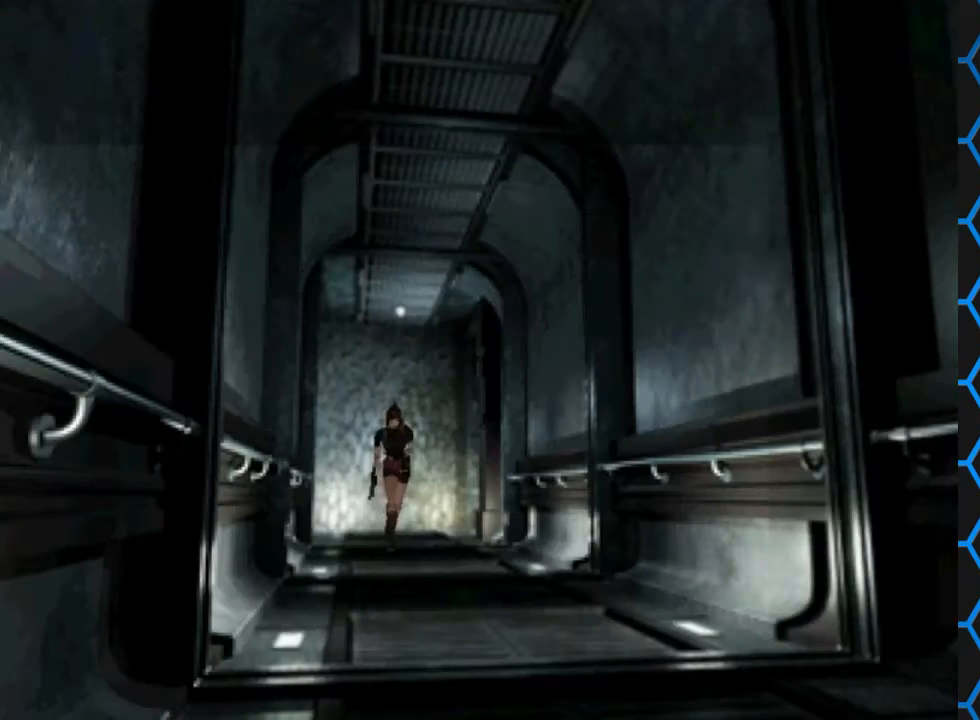
{"buttons": ["SQUARE", "DPAD_UP"], "left_stick": "center", "right_stick": "center", "events": []}
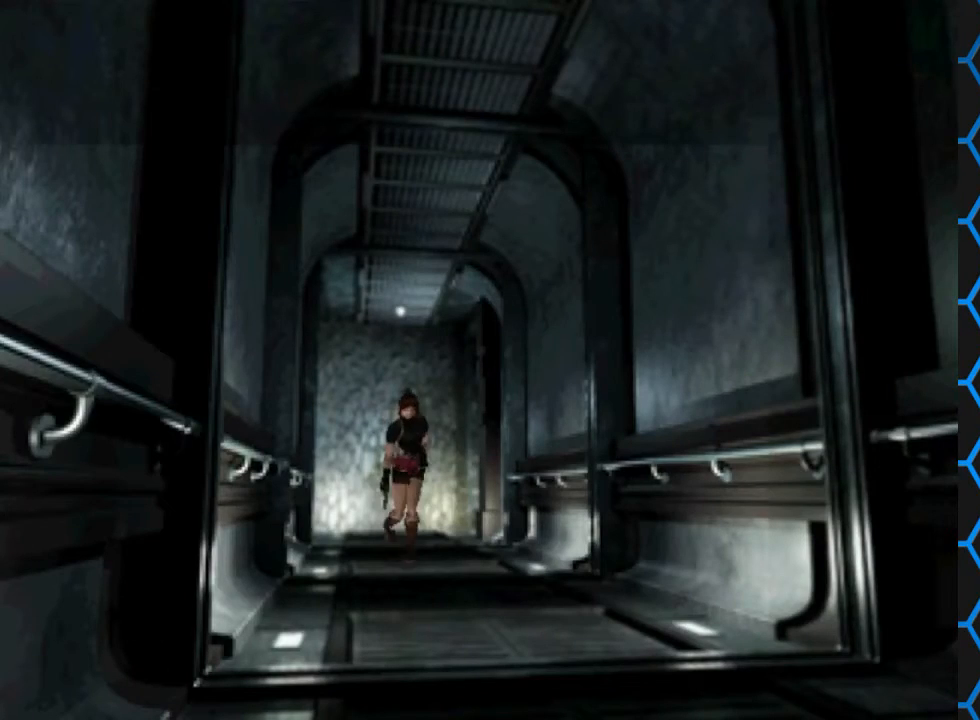
{"buttons": ["SQUARE", "DPAD_UP"], "left_stick": "center", "right_stick": "center", "events": []}
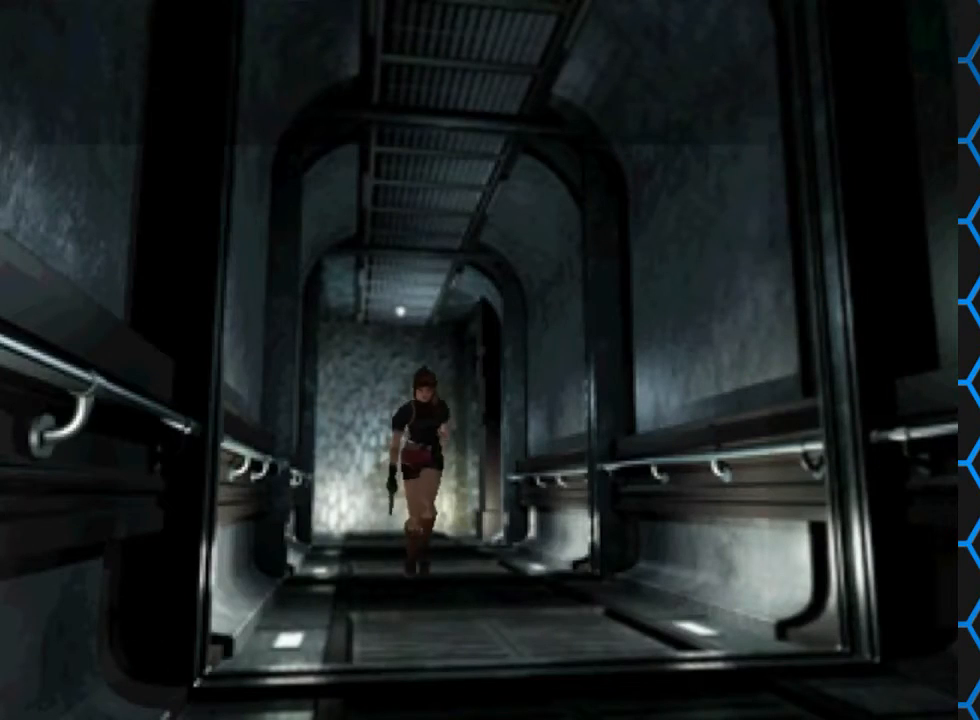
{"buttons": ["SQUARE", "DPAD_UP"], "left_stick": "center", "right_stick": "center", "events": []}
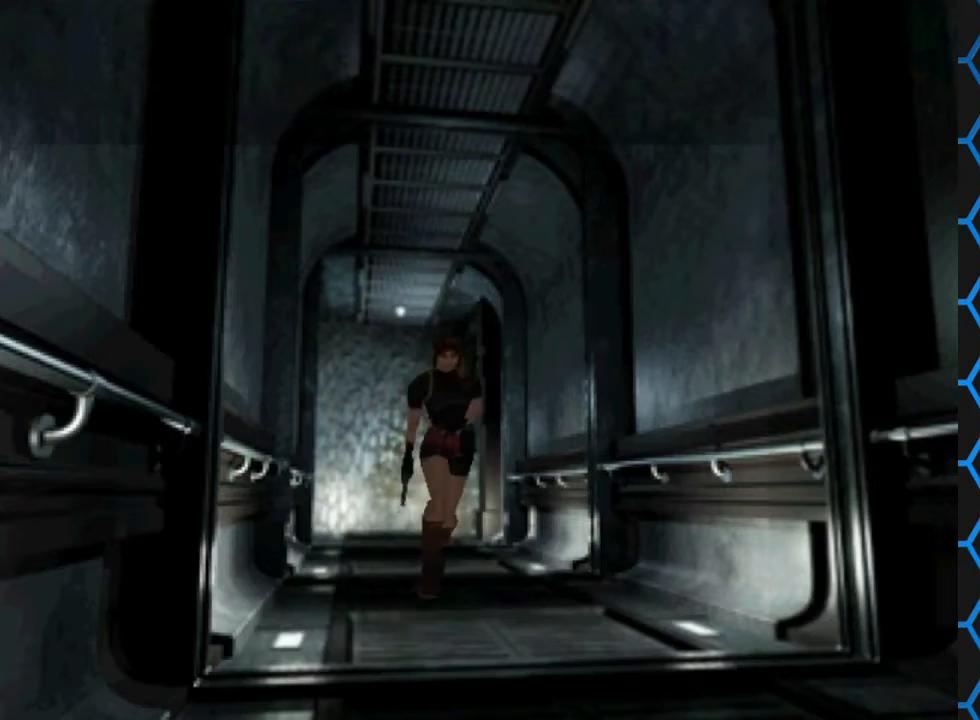
{"buttons": ["SQUARE", "DPAD_UP"], "left_stick": "center", "right_stick": "center", "events": []}
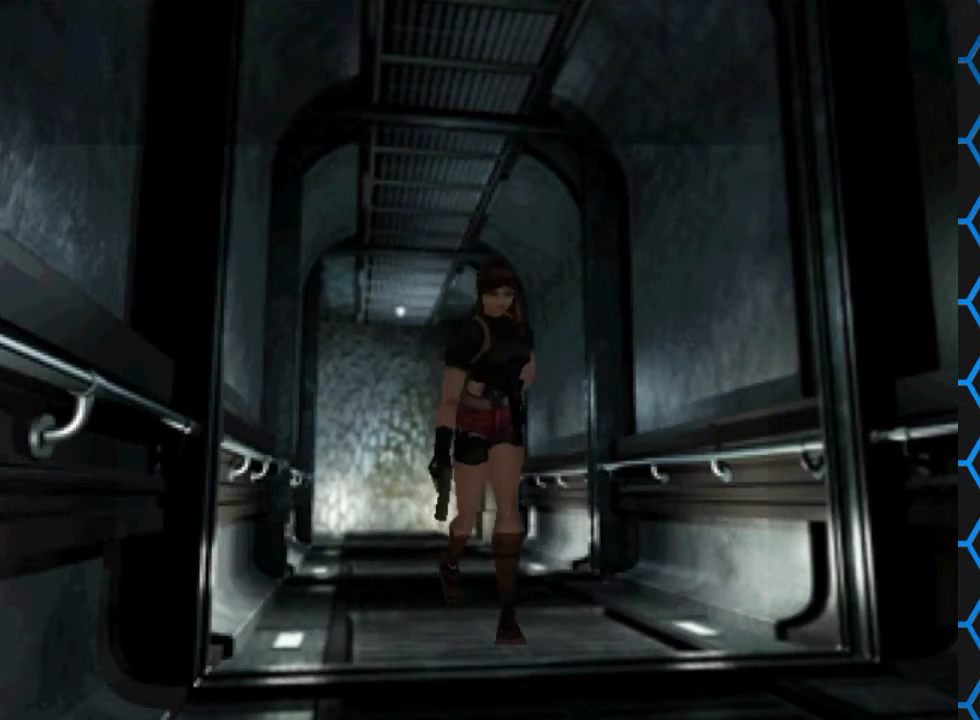
{"buttons": ["SQUARE", "DPAD_UP"], "left_stick": "center", "right_stick": "center", "events": []}
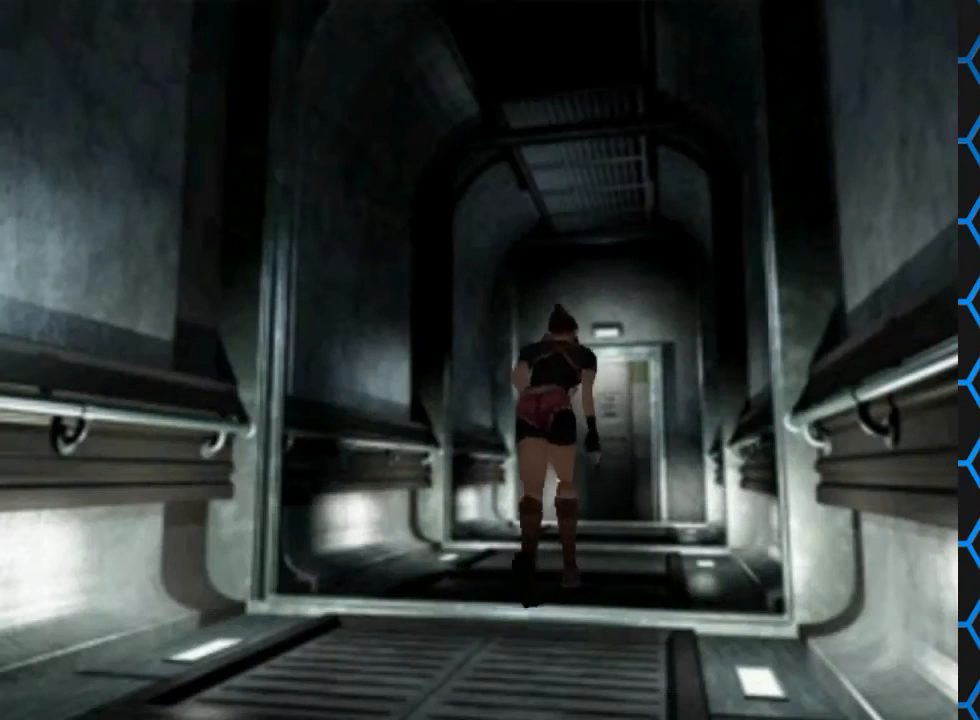
{"buttons": ["SQUARE", "DPAD_UP"], "left_stick": "center", "right_stick": "center", "events": []}
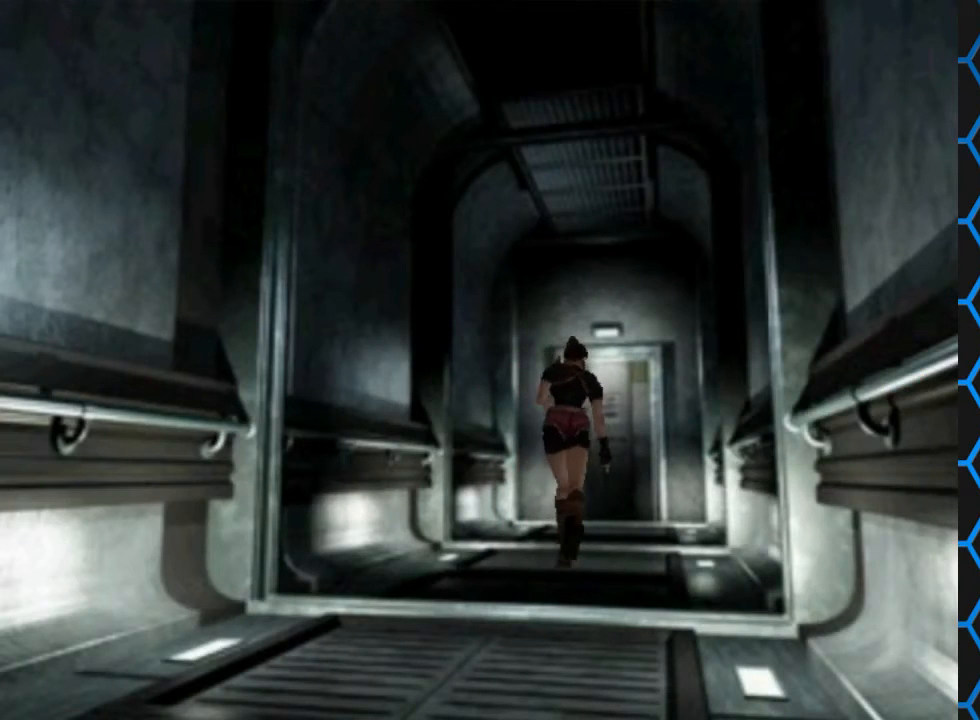
{"buttons": ["SQUARE", "DPAD_UP"], "left_stick": "center", "right_stick": "center", "events": []}
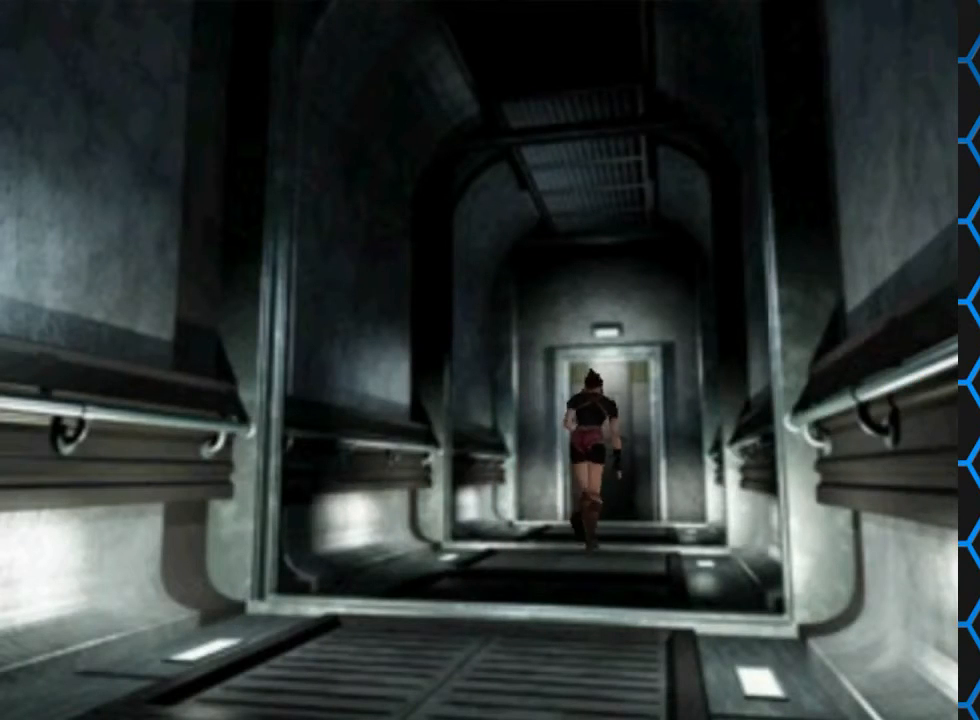
{"buttons": ["SQUARE", "DPAD_UP"], "left_stick": "center", "right_stick": "center", "events": []}
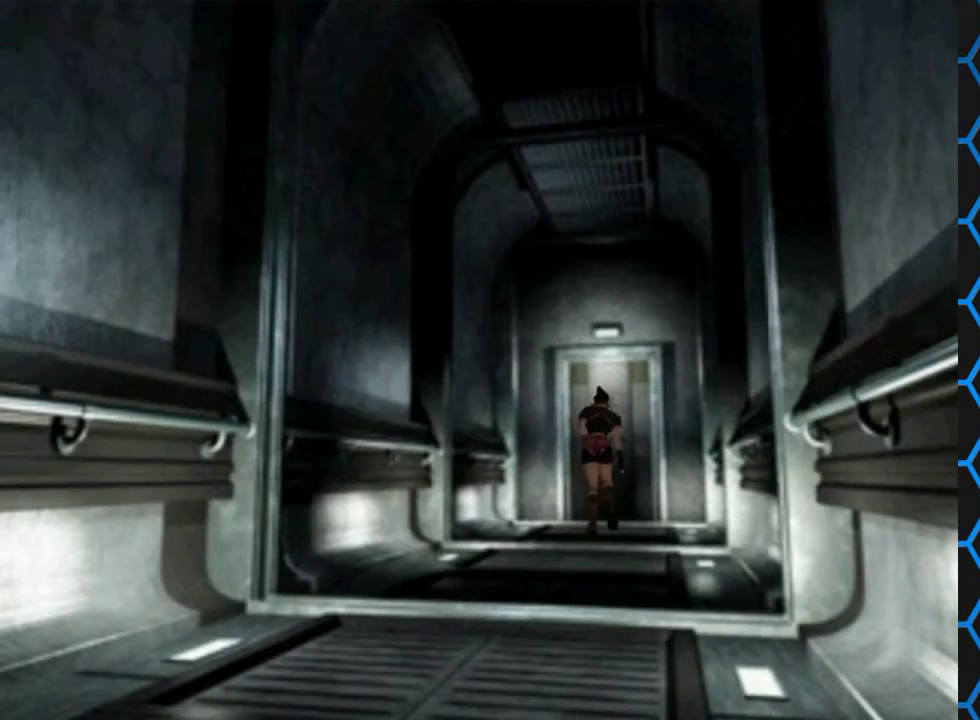
{"buttons": ["SQUARE", "DPAD_UP"], "left_stick": "center", "right_stick": "center", "events": []}
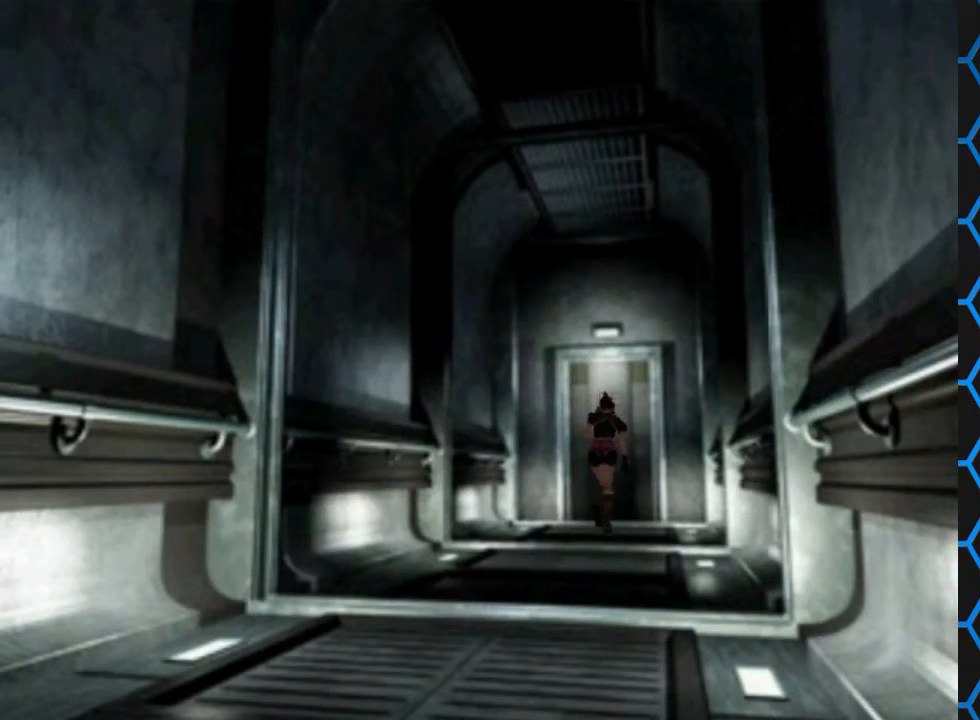
{"buttons": ["SQUARE", "DPAD_UP"], "left_stick": "center", "right_stick": "center", "events": []}
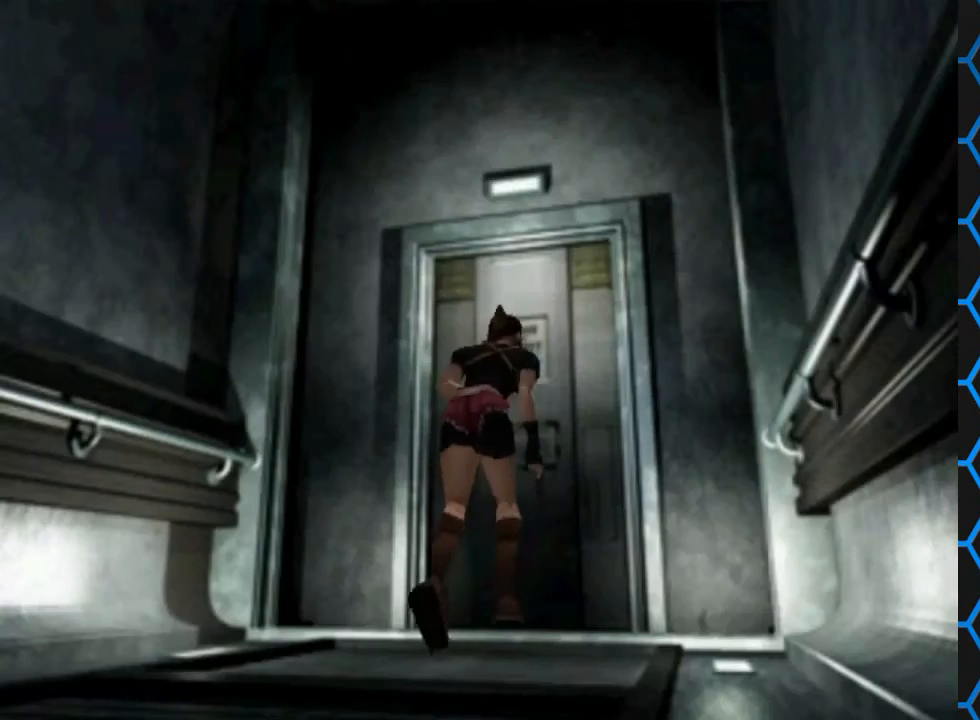
{"buttons": [], "left_stick": "center", "right_stick": "center", "events": [[67, "CROSS", "down"], [300, "CROSS", "up"], [300, "SQUARE", "up"], [333, "DPAD_UP", "up"]]}